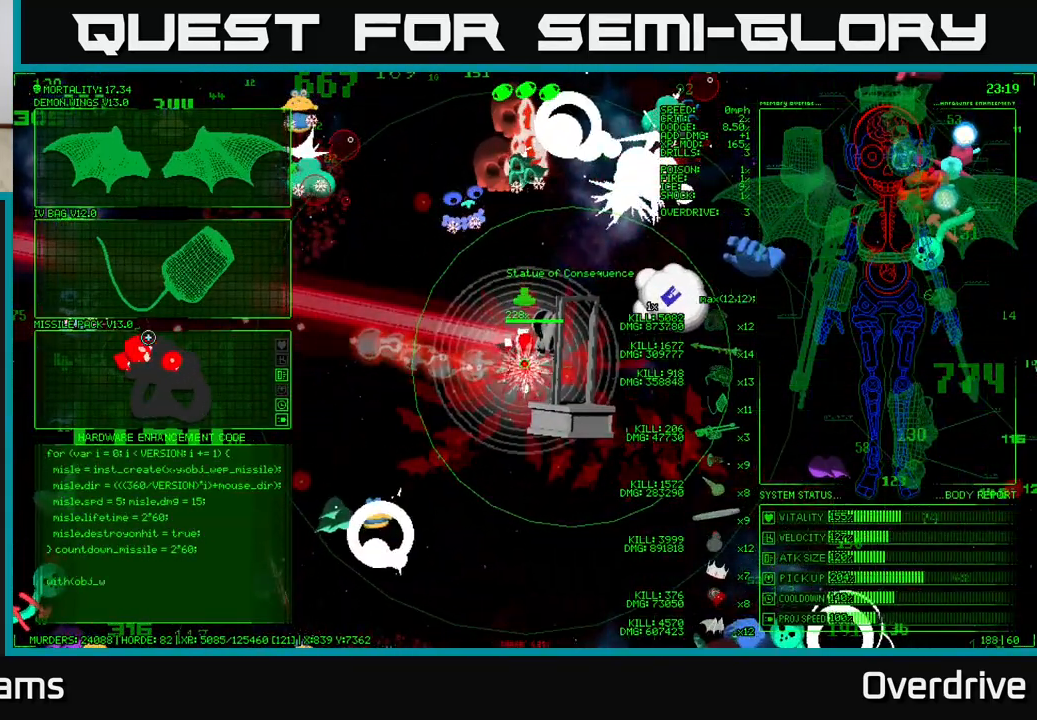
Gameplay with a controller (Xbox layout); each line is a JSON object with the inputs held at the frame after it. "events" lists button and stick changes between this image and that frame as [ms after this image, input, new state], when the widget could be followed in between.
{"buttons": [], "left_stick": "up-right", "right_stick": "center", "events": [[83, "left_stick", "up"], [417, "left_stick", "up-right"]]}
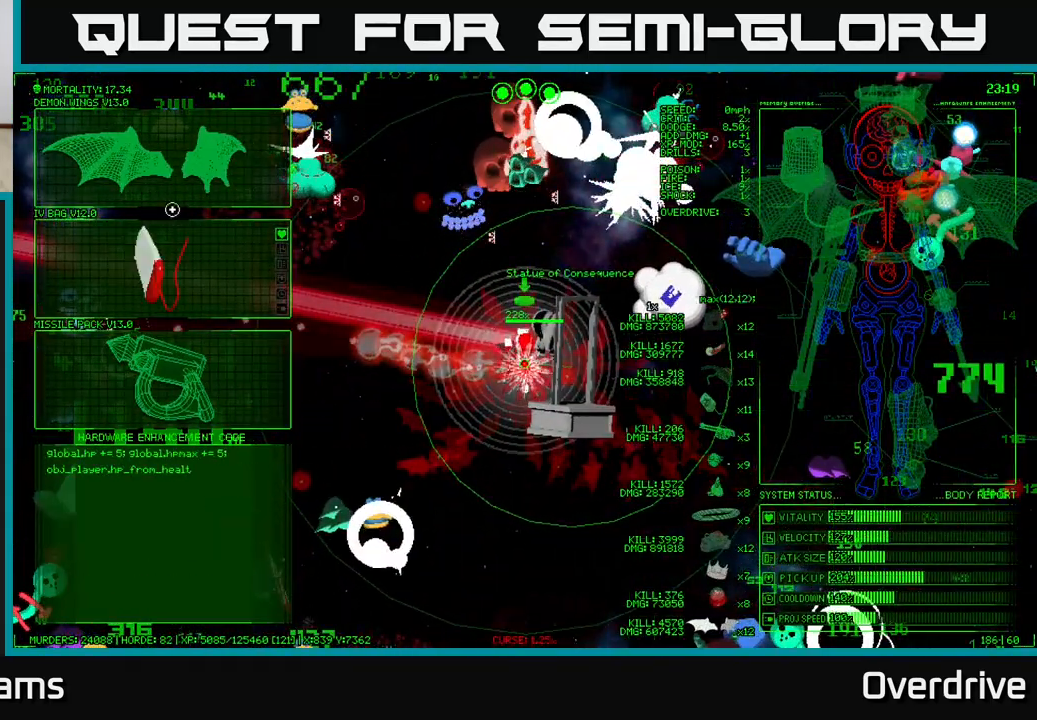
{"buttons": [], "left_stick": "down", "right_stick": "center", "events": [[117, "left_stick", "down-right"], [200, "left_stick", "down"]]}
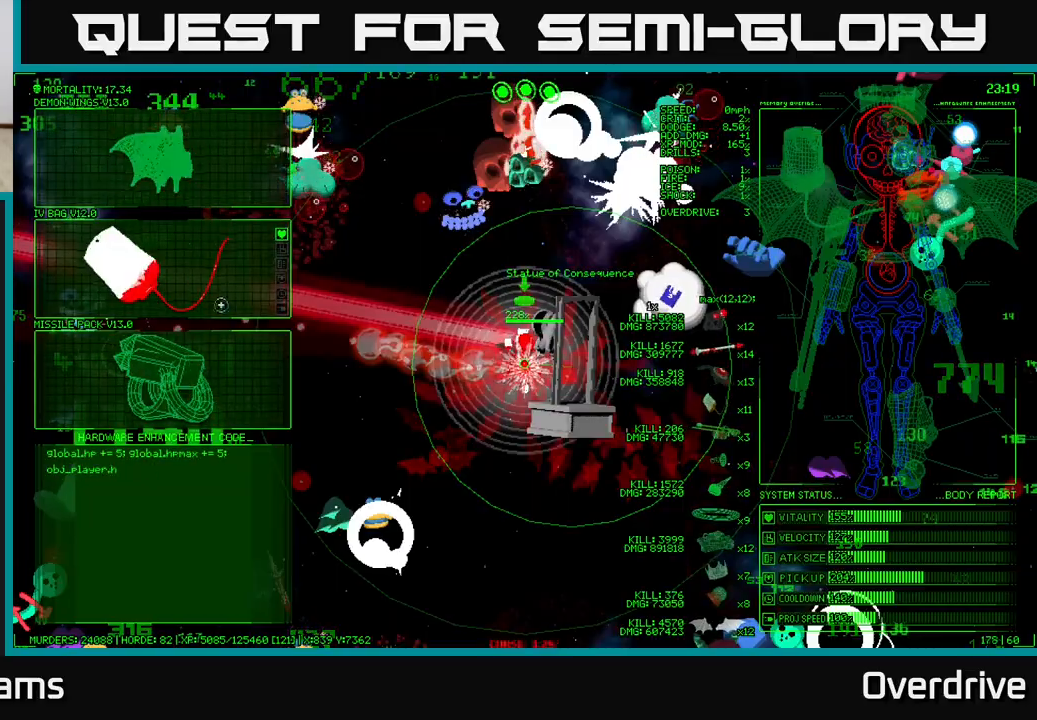
{"buttons": [], "left_stick": "center", "right_stick": "center", "events": [[200, "left_stick", "center"], [300, "A", "down"], [400, "A", "up"]]}
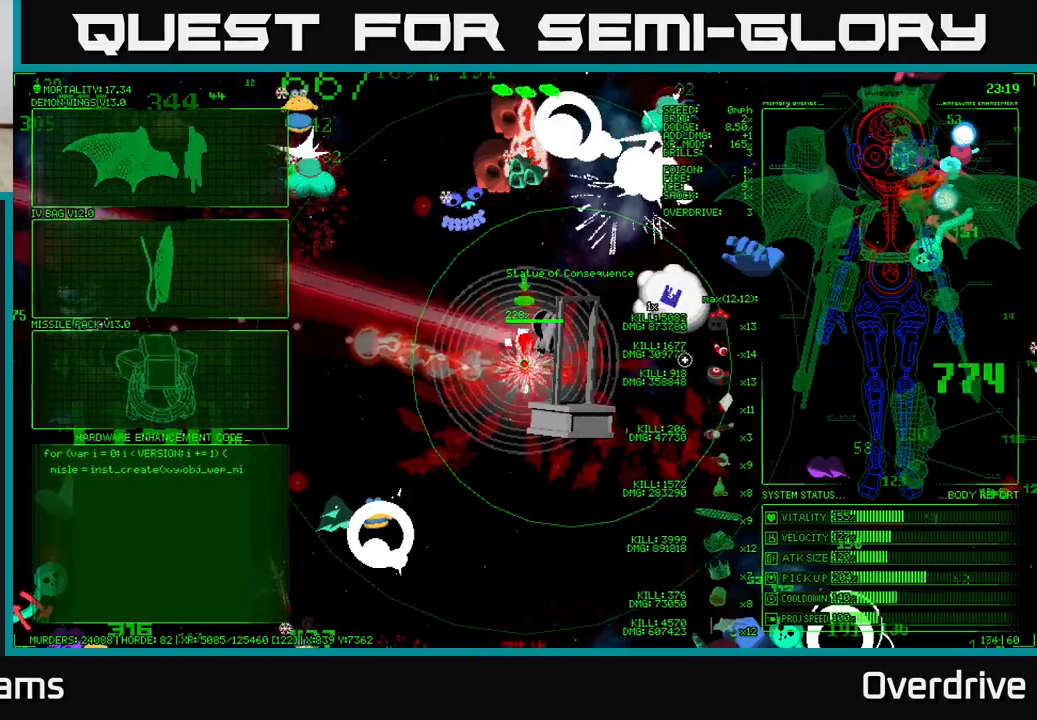
{"buttons": [], "left_stick": "left", "right_stick": "left", "events": [[17, "left_stick", "down-left"], [133, "left_stick", "left"], [217, "right_stick", "down-left"], [283, "left_stick", "up-left"], [400, "left_stick", "left"], [433, "right_stick", "left"]]}
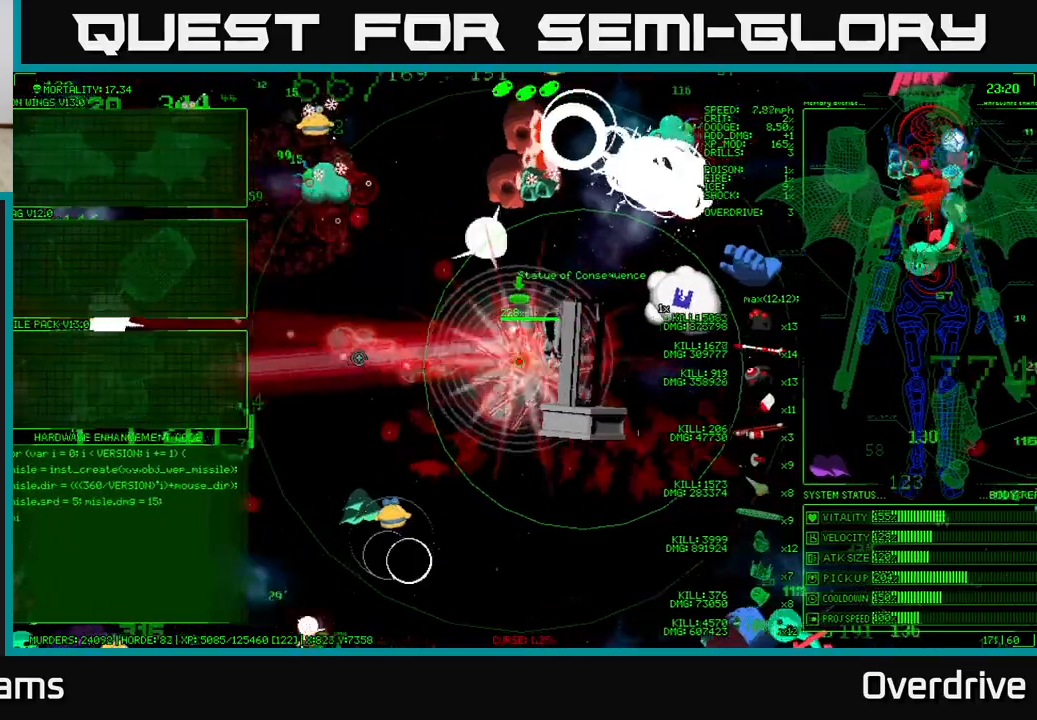
{"buttons": [], "left_stick": "left", "right_stick": "down-left", "events": [[233, "right_stick", "down-left"]]}
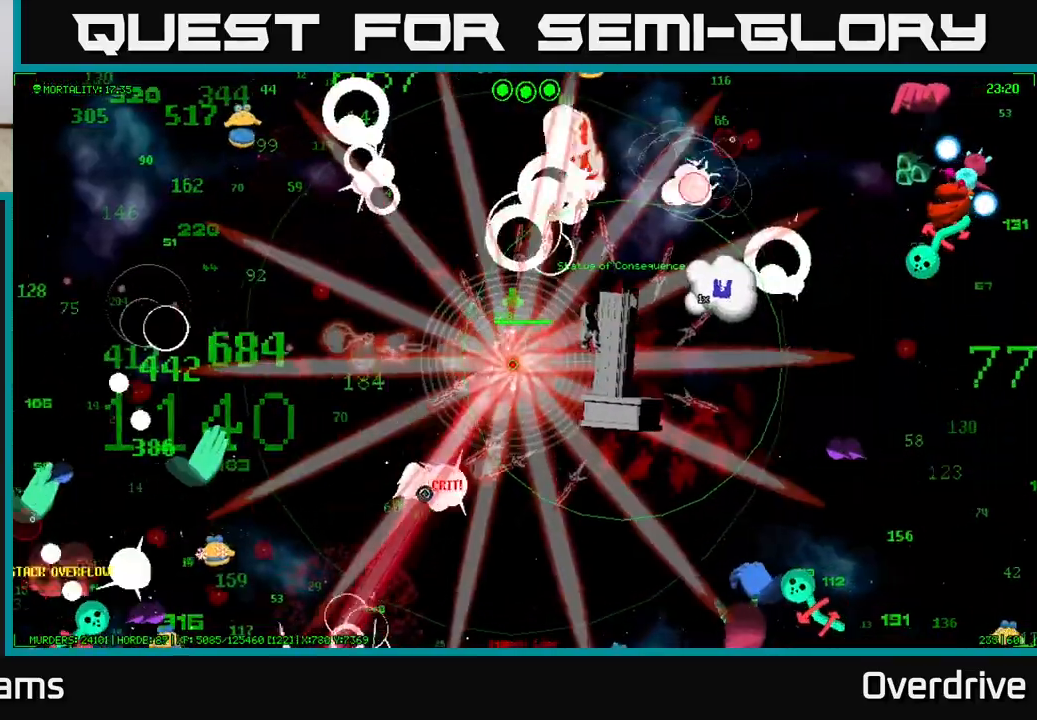
{"buttons": [], "left_stick": "left", "right_stick": "down-left", "events": [[283, "right_stick", "left"], [483, "right_stick", "down-left"]]}
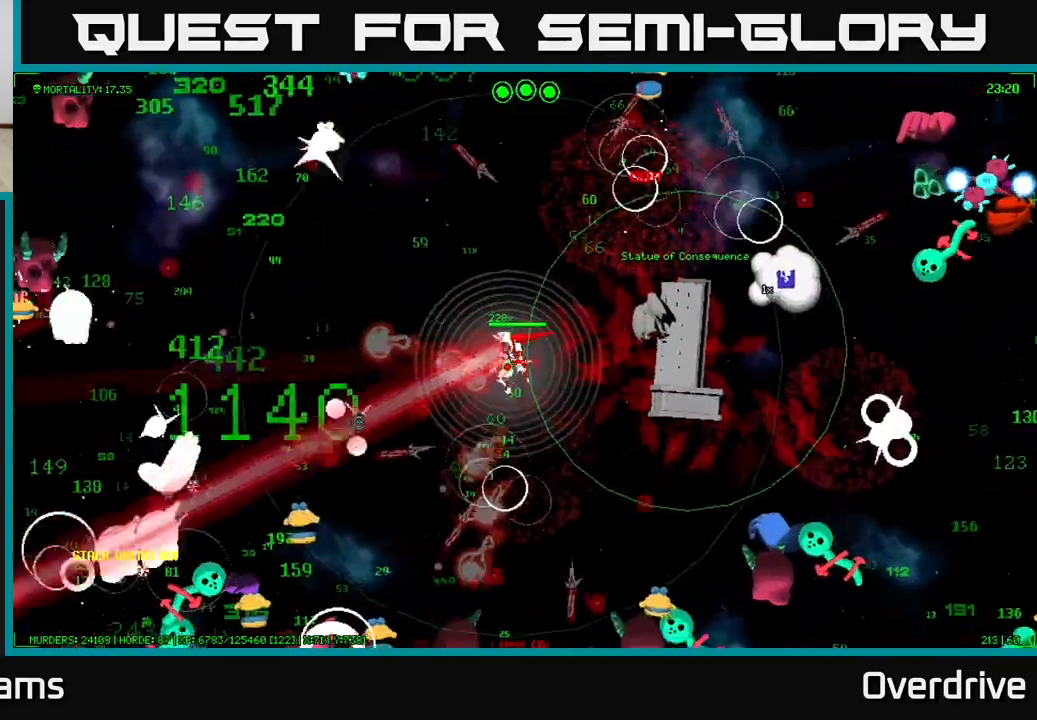
{"buttons": [], "left_stick": "left", "right_stick": "up-left", "events": [[50, "left_stick", "up-left"], [100, "right_stick", "left"], [350, "left_stick", "left"], [400, "right_stick", "up-left"]]}
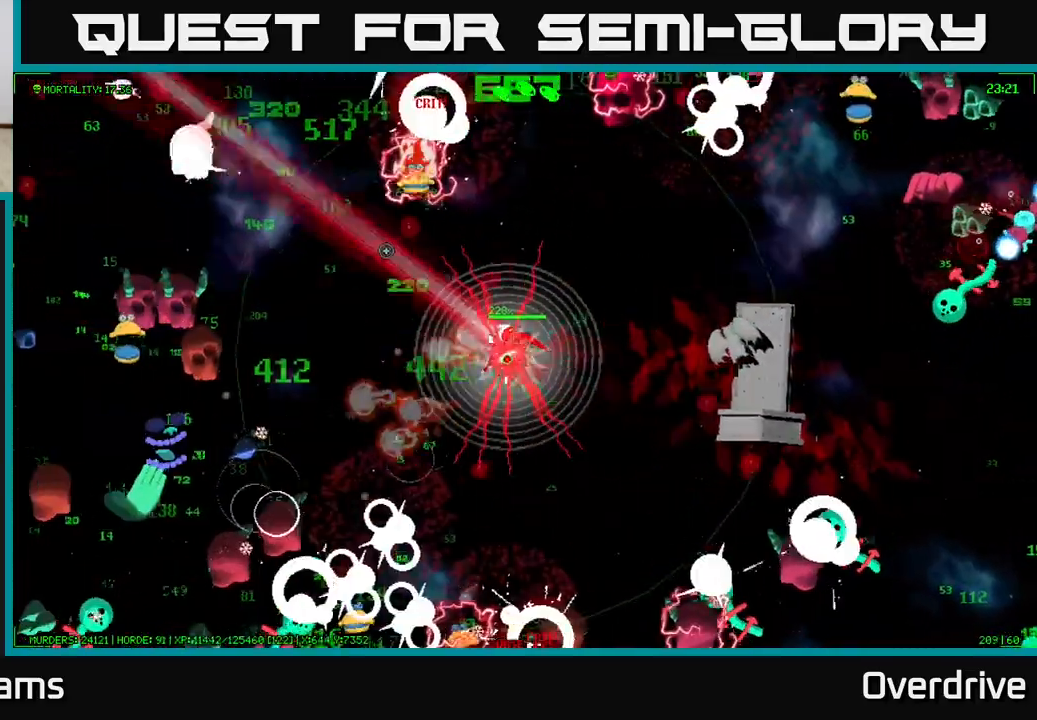
{"buttons": [], "left_stick": "up", "right_stick": "left", "events": [[50, "left_stick", "up-left"], [383, "left_stick", "up"], [417, "right_stick", "left"]]}
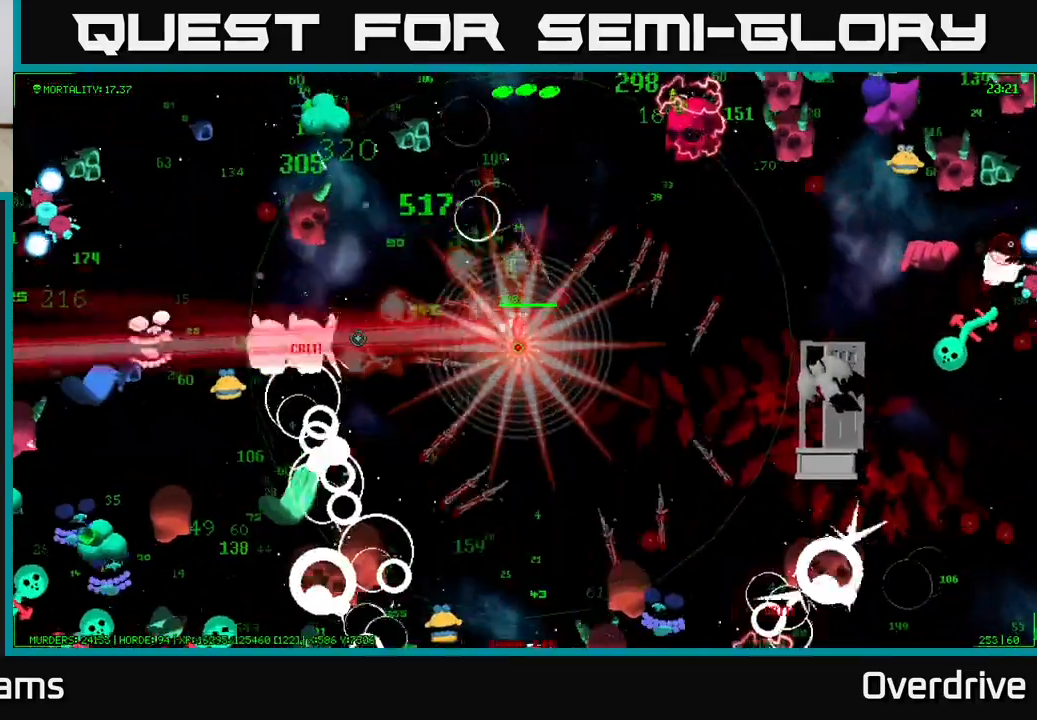
{"buttons": [], "left_stick": "right", "right_stick": "left", "events": [[17, "left_stick", "up-right"], [167, "left_stick", "right"], [183, "right_stick", "up-left"], [483, "right_stick", "left"]]}
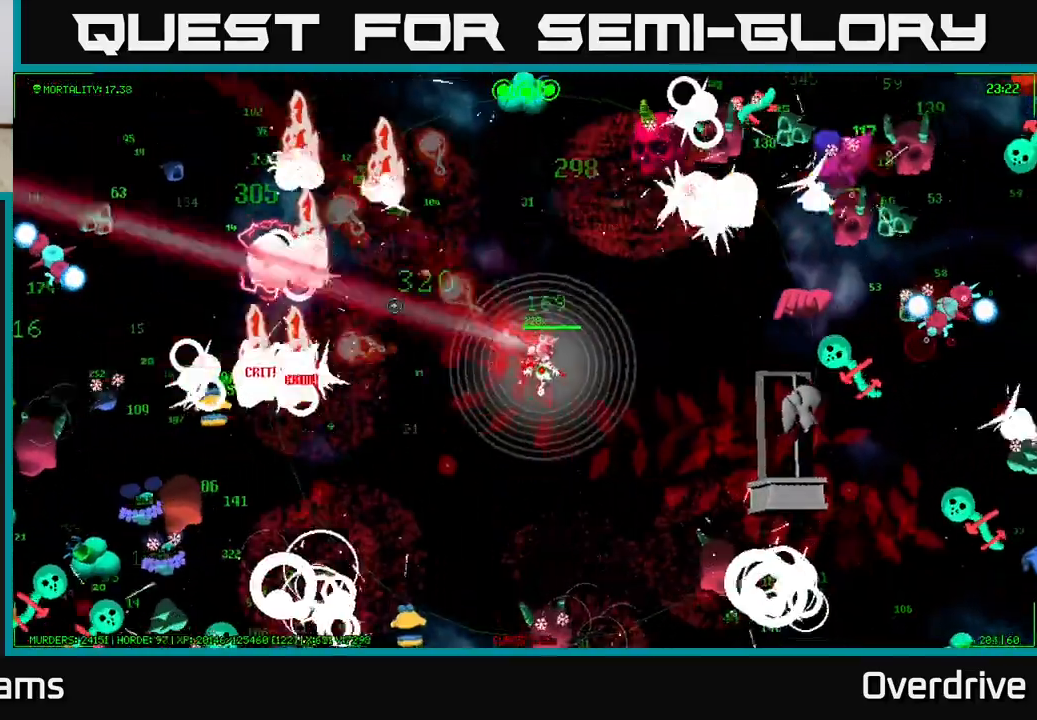
{"buttons": [], "left_stick": "down-left", "right_stick": "down", "events": [[83, "left_stick", "down-right"], [183, "right_stick", "down"], [233, "left_stick", "down"], [333, "left_stick", "down-left"]]}
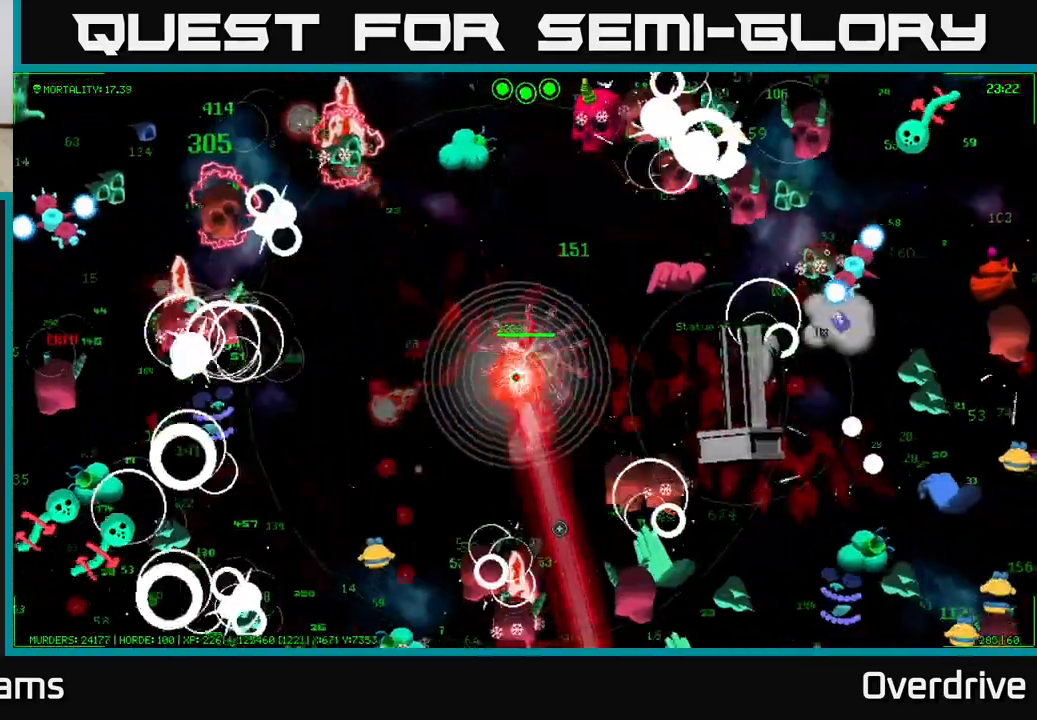
{"buttons": [], "left_stick": "down-left", "right_stick": "down", "events": [[117, "right_stick", "down-left"], [233, "left_stick", "left"], [383, "right_stick", "down"], [500, "left_stick", "down-left"]]}
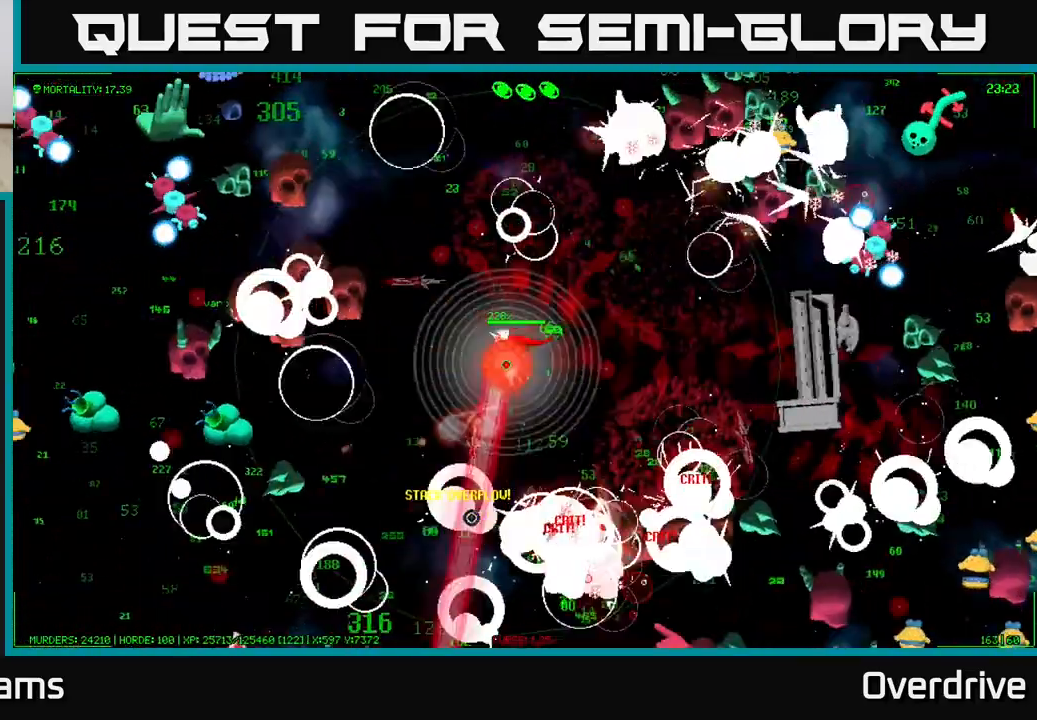
{"buttons": [], "left_stick": "down", "right_stick": "left", "events": [[300, "left_stick", "right"], [317, "right_stick", "left"], [500, "left_stick", "down"]]}
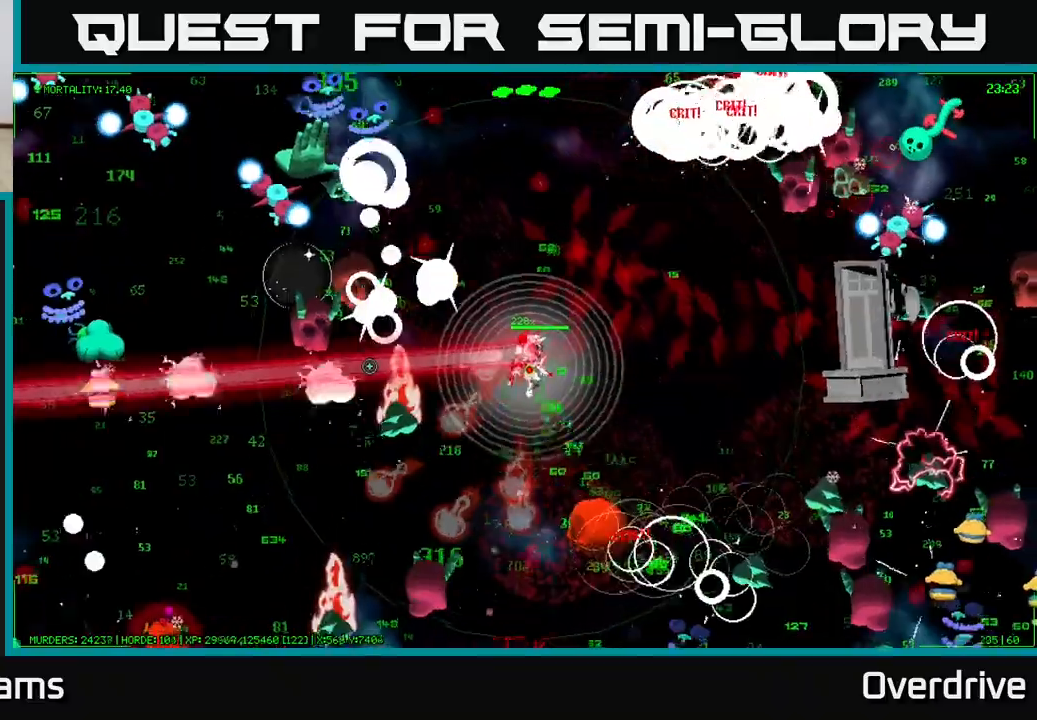
{"buttons": [], "left_stick": "down-left", "right_stick": "down-left", "events": [[83, "right_stick", "down-left"], [267, "left_stick", "down-right"], [417, "left_stick", "down-left"]]}
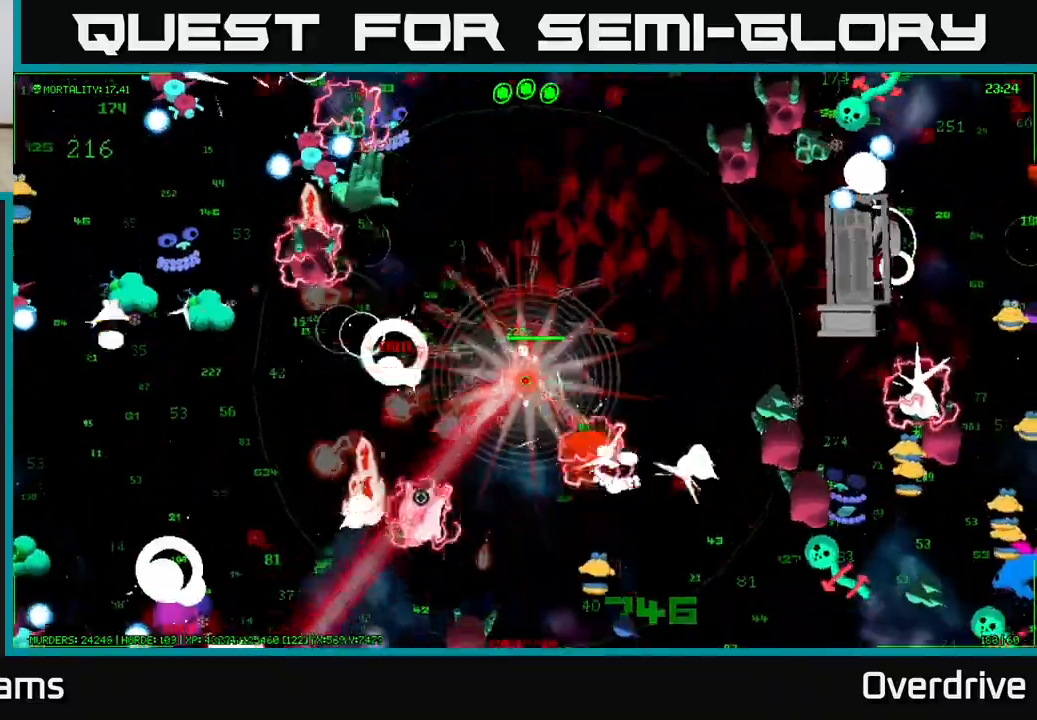
{"buttons": [], "left_stick": "right", "right_stick": "down", "events": [[200, "left_stick", "left"], [333, "left_stick", "up"], [400, "right_stick", "down"], [433, "left_stick", "right"]]}
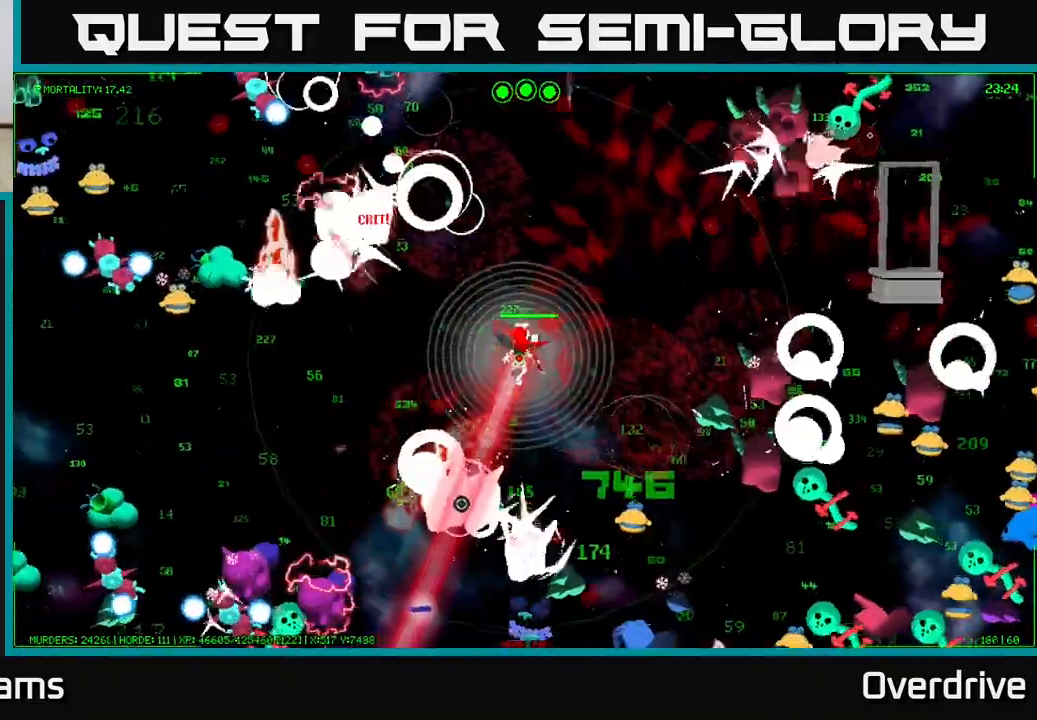
{"buttons": [], "left_stick": "down", "right_stick": "down", "events": [[133, "left_stick", "up"], [233, "left_stick", "left"], [333, "left_stick", "up-left"], [467, "left_stick", "down"]]}
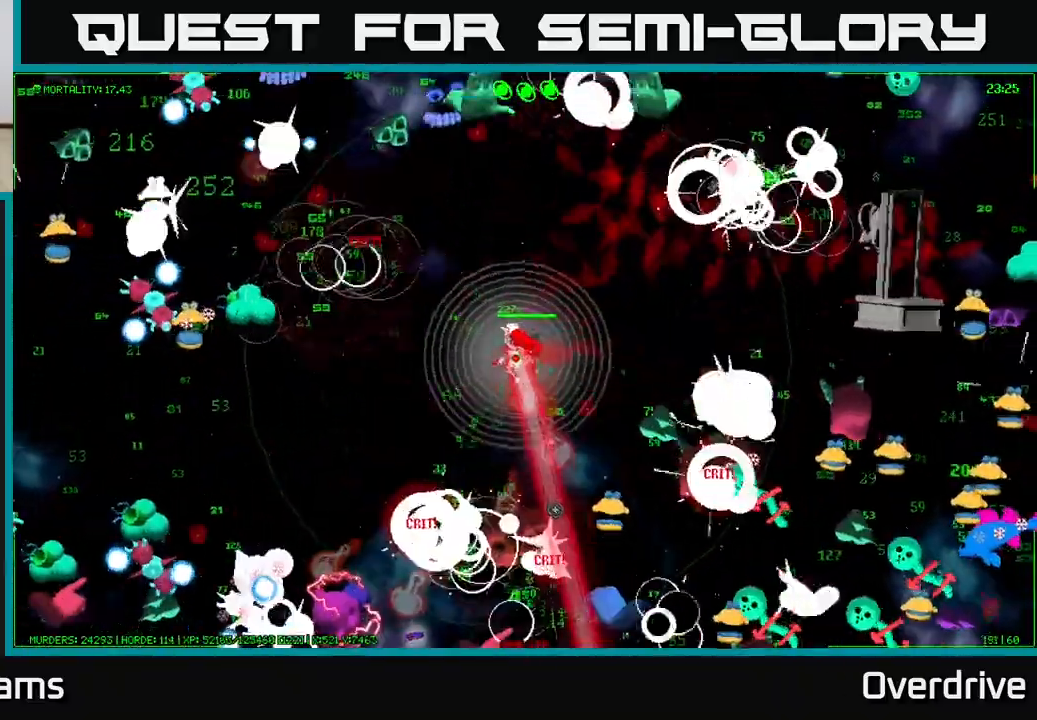
{"buttons": [], "left_stick": "down-left", "right_stick": "down", "events": [[117, "left_stick", "down-left"], [117, "right_stick", "down-right"], [483, "right_stick", "down"]]}
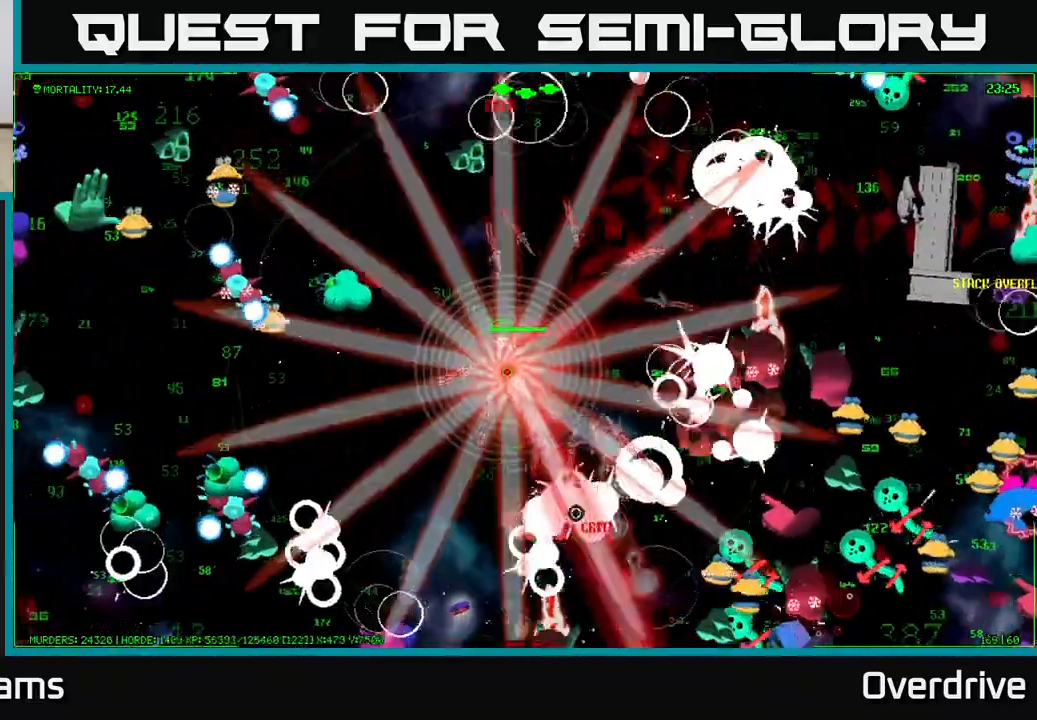
{"buttons": [], "left_stick": "down-left", "right_stick": "down", "events": [[117, "left_stick", "down-right"], [450, "left_stick", "down-left"]]}
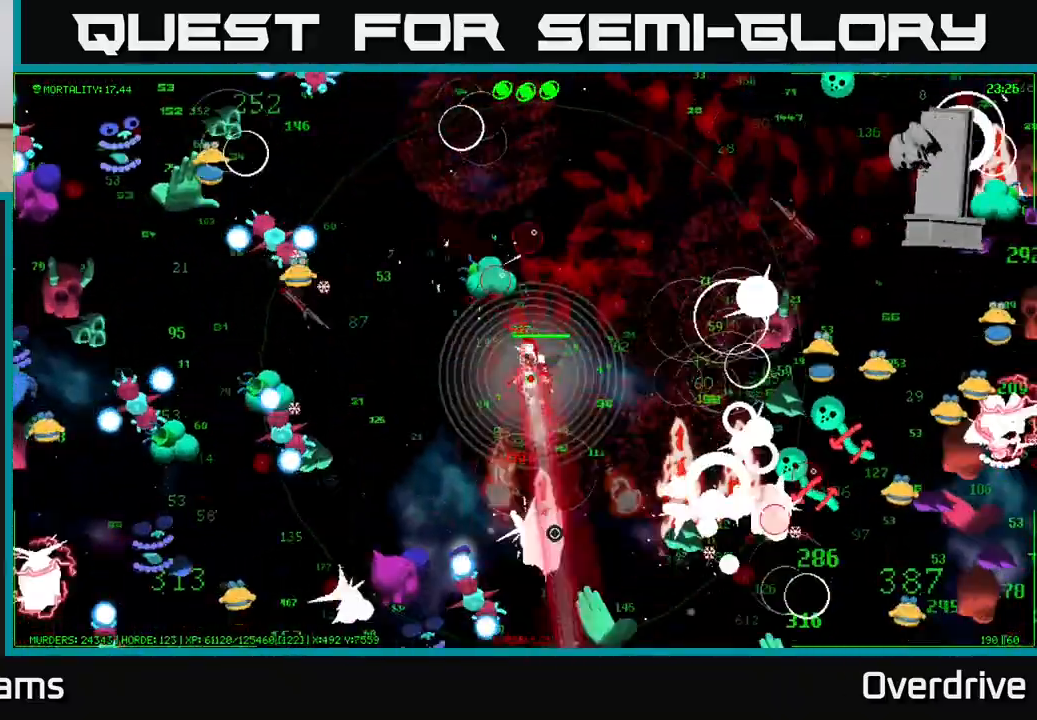
{"buttons": [], "left_stick": "down-right", "right_stick": "down", "events": [[233, "right_stick", "down-left"], [283, "left_stick", "left"], [400, "right_stick", "down"], [467, "left_stick", "down-right"]]}
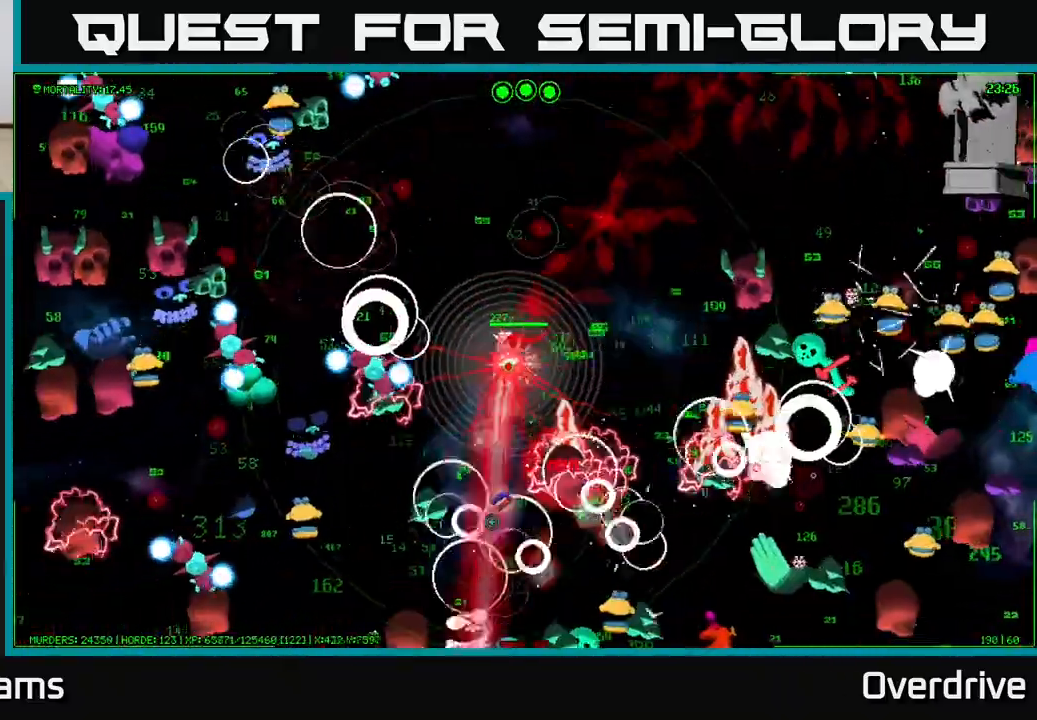
{"buttons": [], "left_stick": "right", "right_stick": "down", "events": [[67, "left_stick", "right"], [217, "left_stick", "down"], [283, "right_stick", "down-right"], [383, "right_stick", "down"], [400, "left_stick", "right"]]}
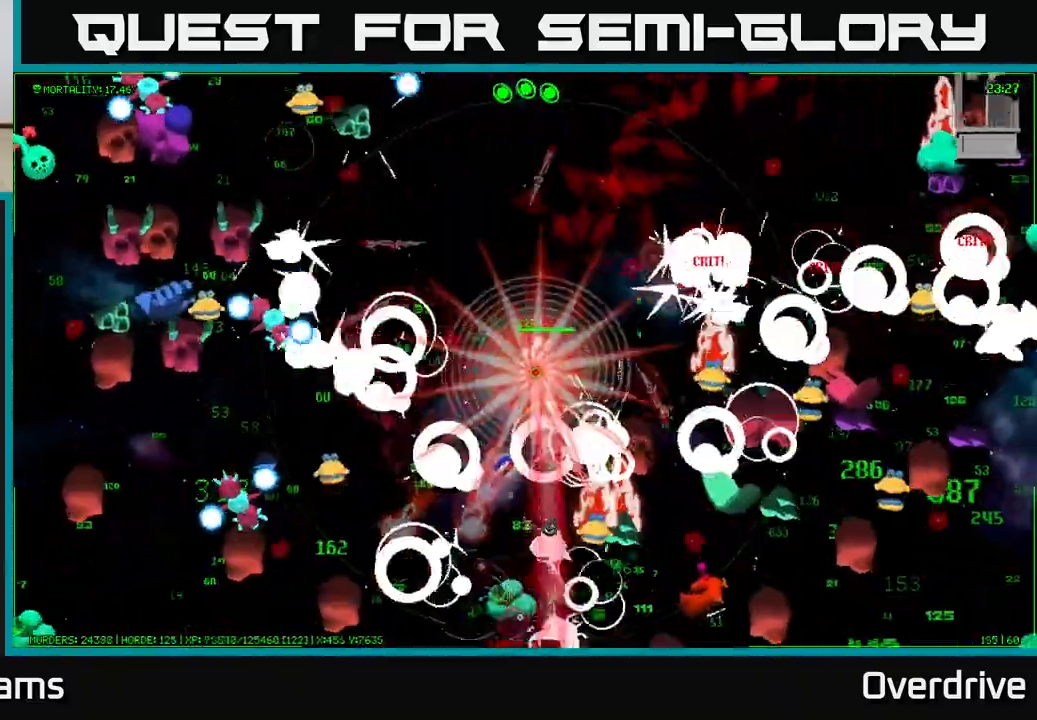
{"buttons": [], "left_stick": "up", "right_stick": "up-left", "events": [[117, "left_stick", "up-right"], [217, "left_stick", "up"], [233, "right_stick", "down-left"], [367, "right_stick", "up-left"]]}
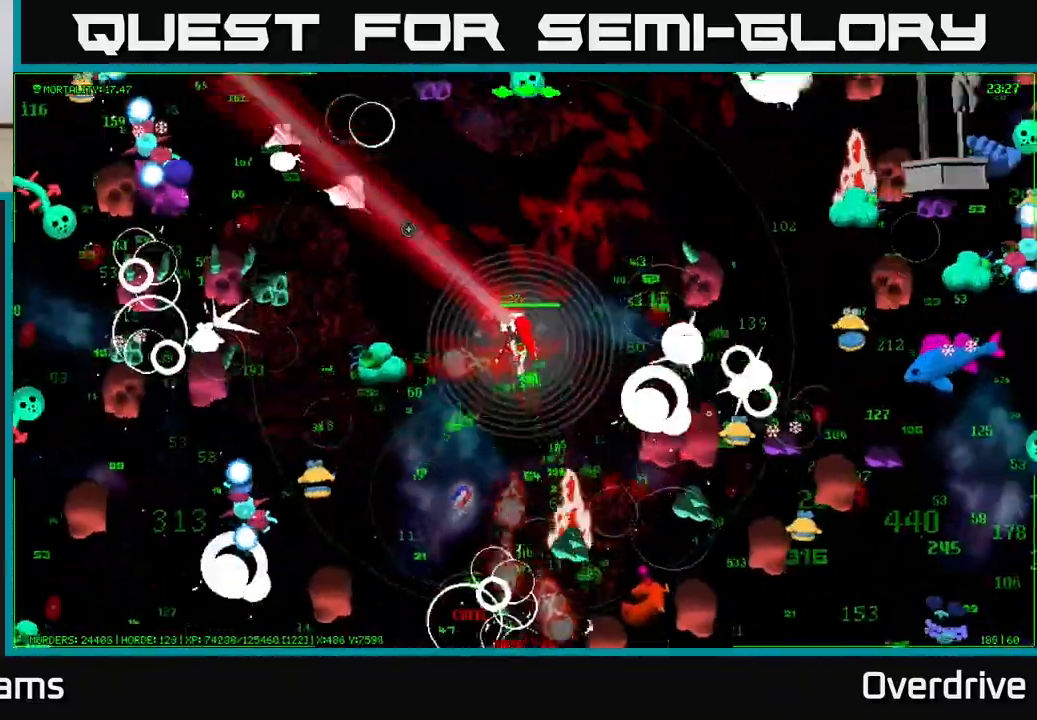
{"buttons": [], "left_stick": "up-left", "right_stick": "up", "events": [[50, "right_stick", "up"], [133, "left_stick", "up-right"], [167, "right_stick", "up-right"], [383, "right_stick", "up"], [433, "left_stick", "up-left"]]}
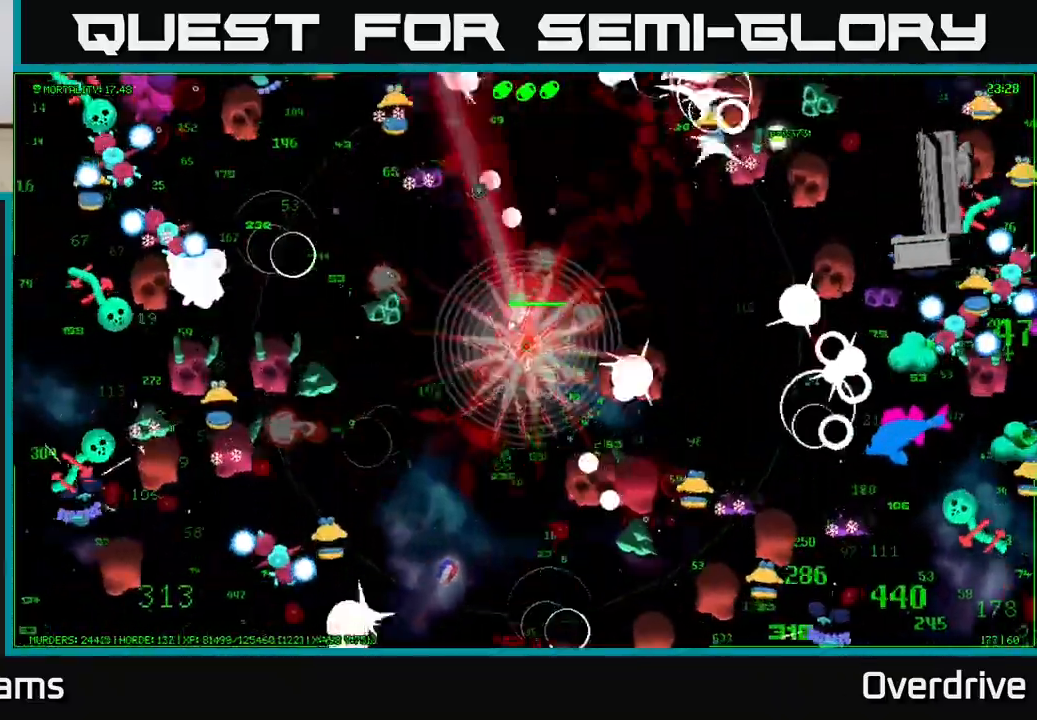
{"buttons": [], "left_stick": "up-right", "right_stick": "right", "events": [[67, "left_stick", "up-right"], [217, "right_stick", "up-right"], [433, "right_stick", "right"]]}
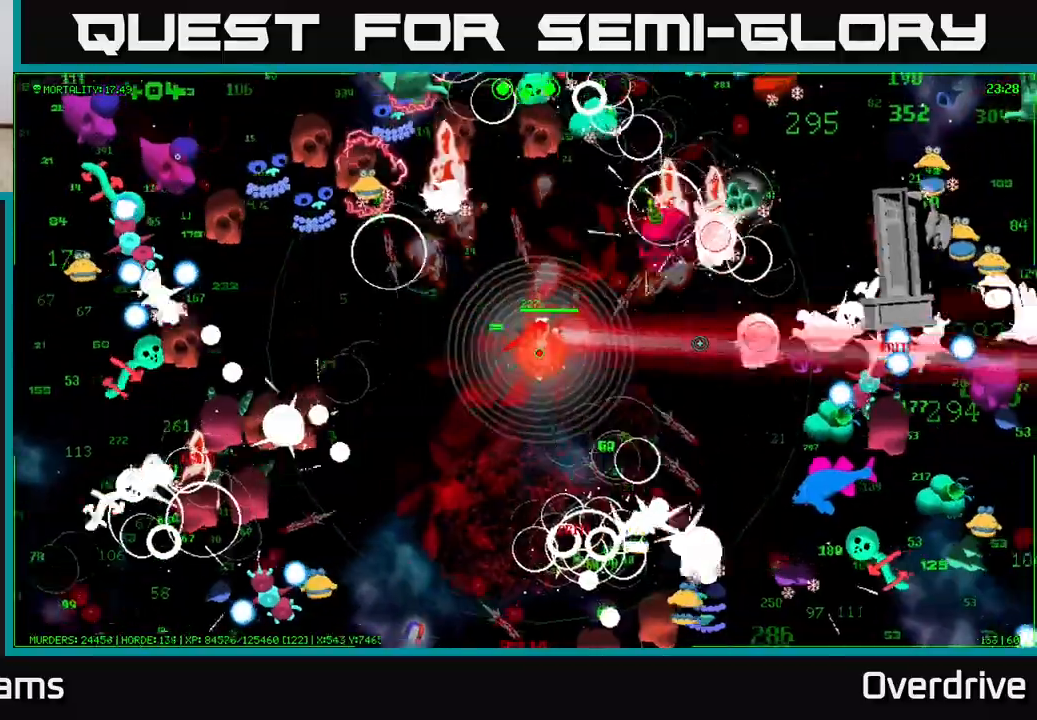
{"buttons": [], "left_stick": "right", "right_stick": "down-right", "events": [[33, "right_stick", "center"], [150, "left_stick", "down-right"], [200, "right_stick", "up-right"], [233, "left_stick", "down-left"], [433, "left_stick", "up-right"], [483, "left_stick", "right"], [500, "right_stick", "down-right"]]}
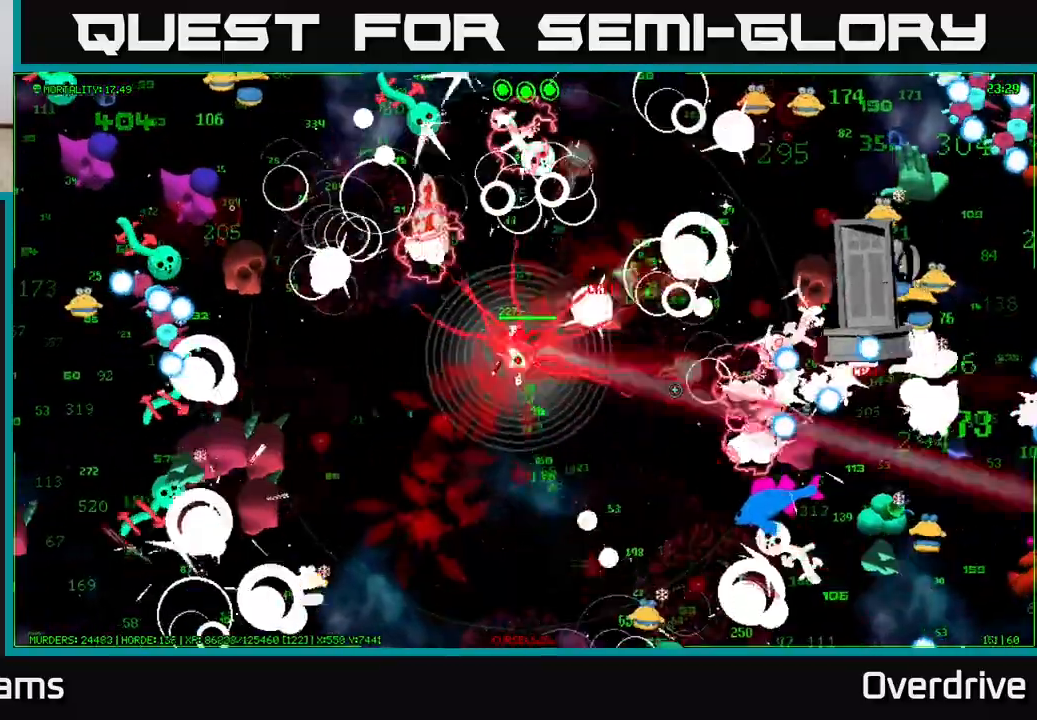
{"buttons": [], "left_stick": "right", "right_stick": "right", "events": [[33, "left_stick", "down-right"], [200, "right_stick", "right"], [433, "left_stick", "right"]]}
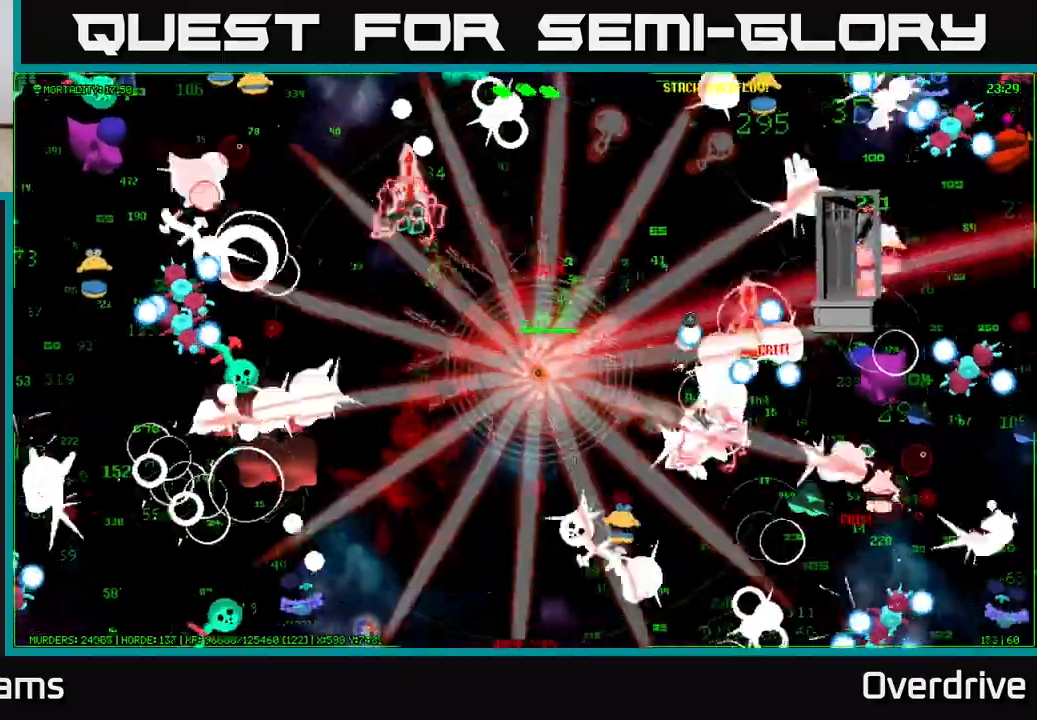
{"buttons": [], "left_stick": "up", "right_stick": "down", "events": [[167, "left_stick", "up"], [200, "right_stick", "down-right"], [383, "right_stick", "down"]]}
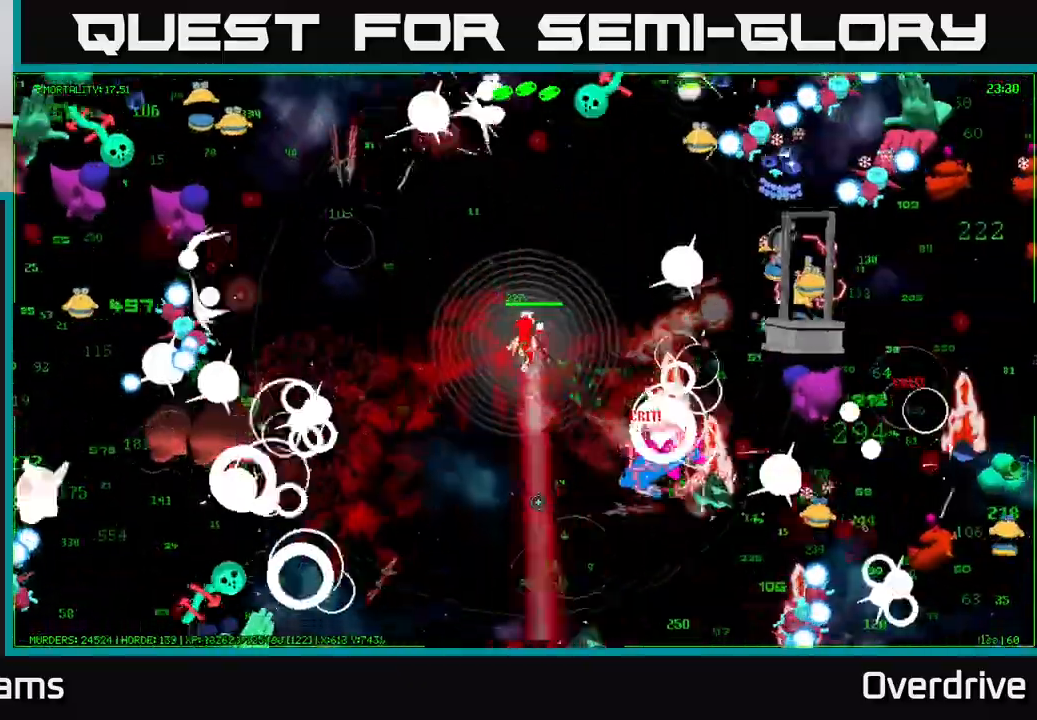
{"buttons": [], "left_stick": "down", "right_stick": "up-left", "events": [[17, "right_stick", "right"], [100, "left_stick", "up-left"], [200, "left_stick", "left"], [233, "right_stick", "up-right"], [300, "left_stick", "down-left"], [417, "left_stick", "down"], [450, "right_stick", "up-left"]]}
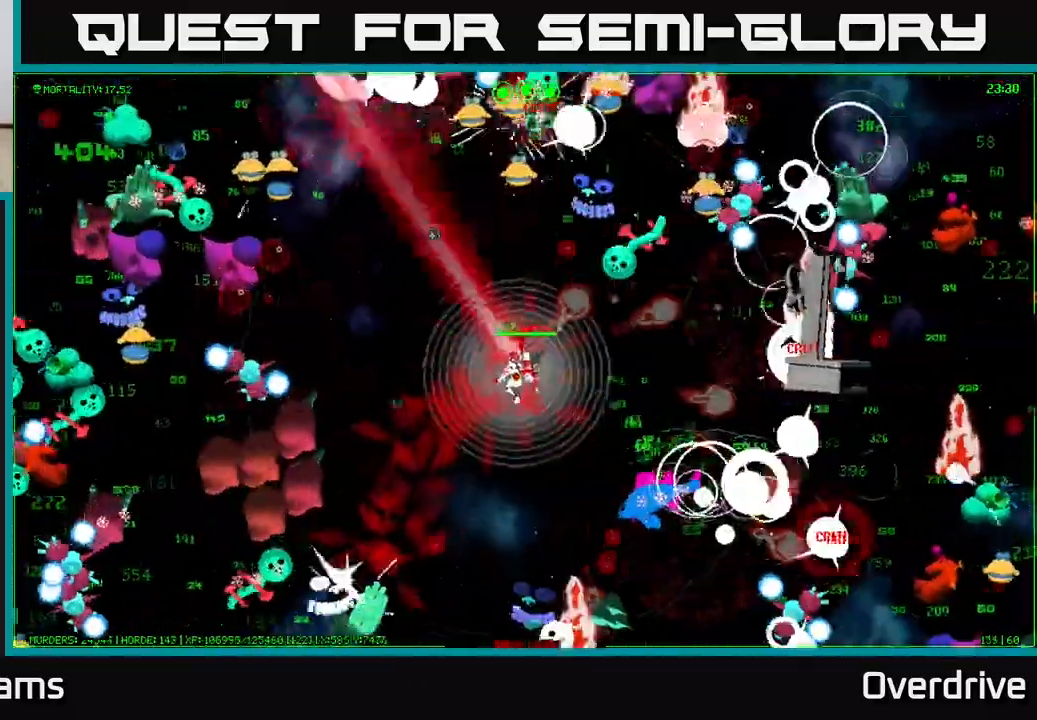
{"buttons": [], "left_stick": "left", "right_stick": "left", "events": [[67, "right_stick", "left"], [200, "right_stick", "down-left"], [383, "left_stick", "left"], [500, "right_stick", "left"]]}
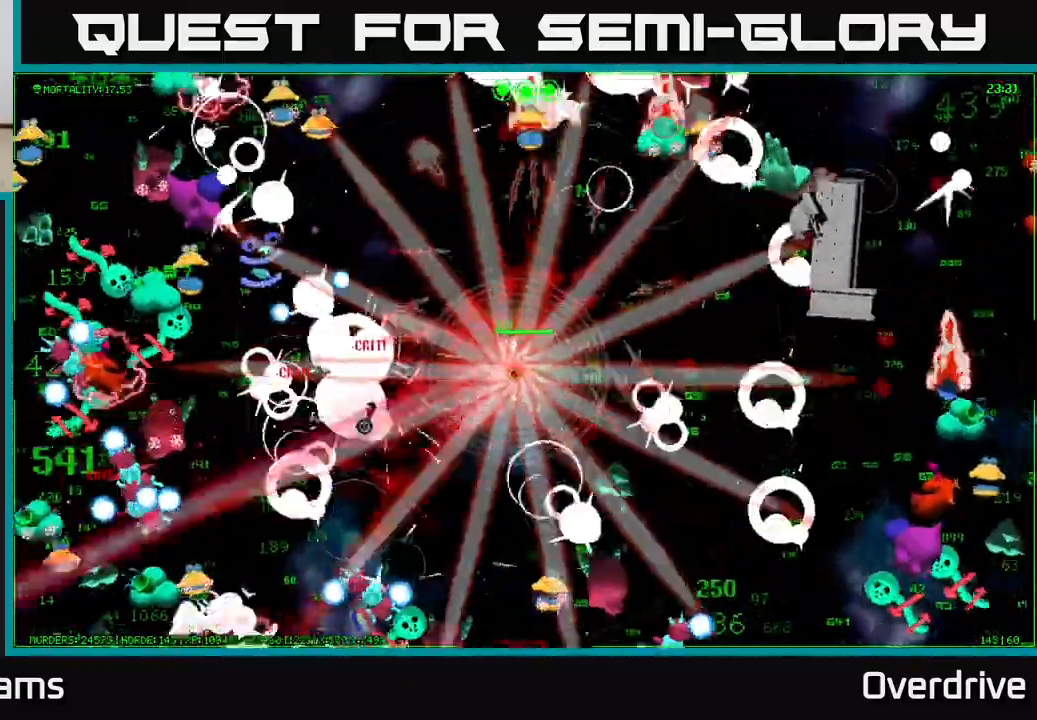
{"buttons": [], "left_stick": "up-left", "right_stick": "up-left", "events": [[67, "left_stick", "up-left"], [233, "right_stick", "up-left"]]}
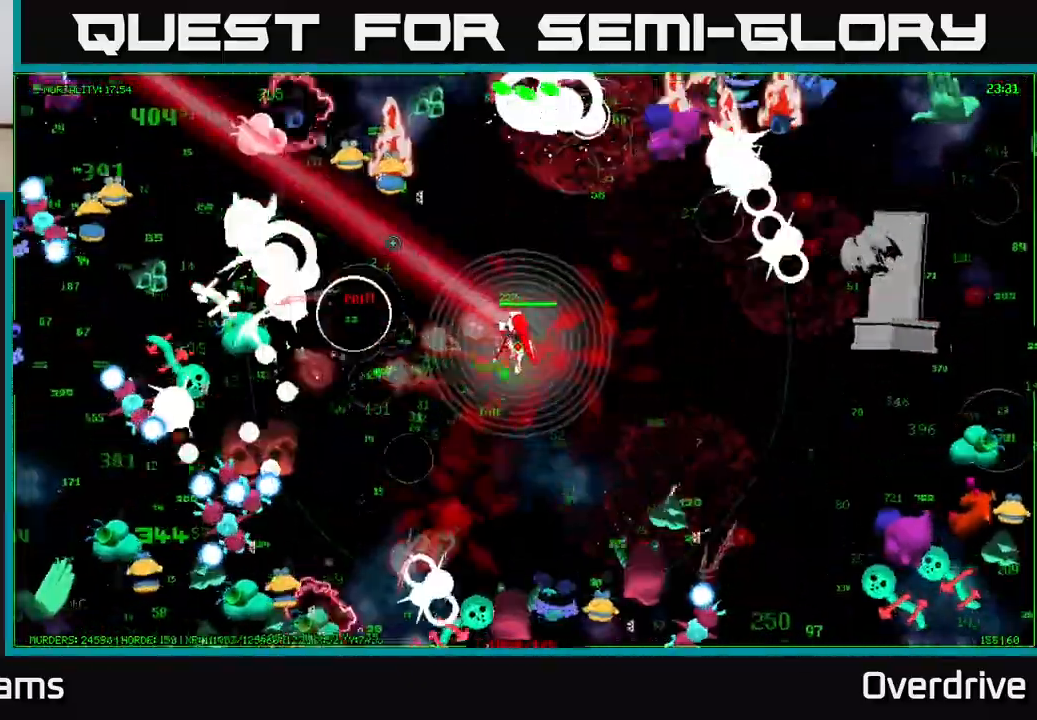
{"buttons": [], "left_stick": "down-left", "right_stick": "down-left", "events": [[100, "right_stick", "left"], [200, "left_stick", "left"], [217, "right_stick", "down-left"], [300, "left_stick", "down-left"]]}
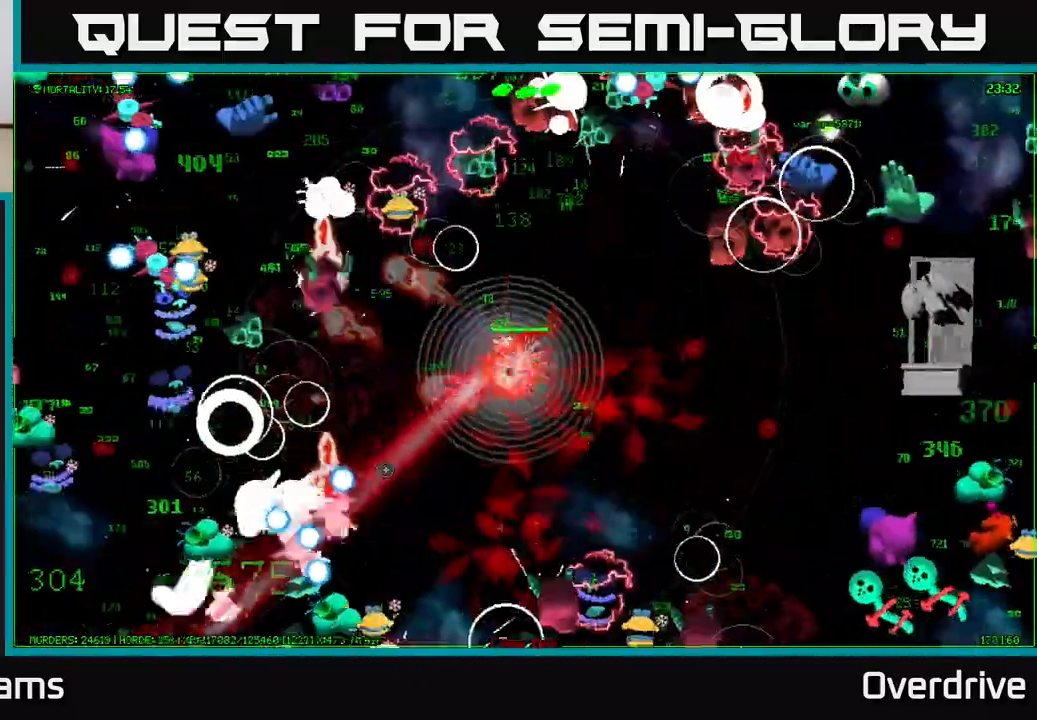
{"buttons": [], "left_stick": "down", "right_stick": "down", "events": [[33, "left_stick", "down"], [267, "right_stick", "down"]]}